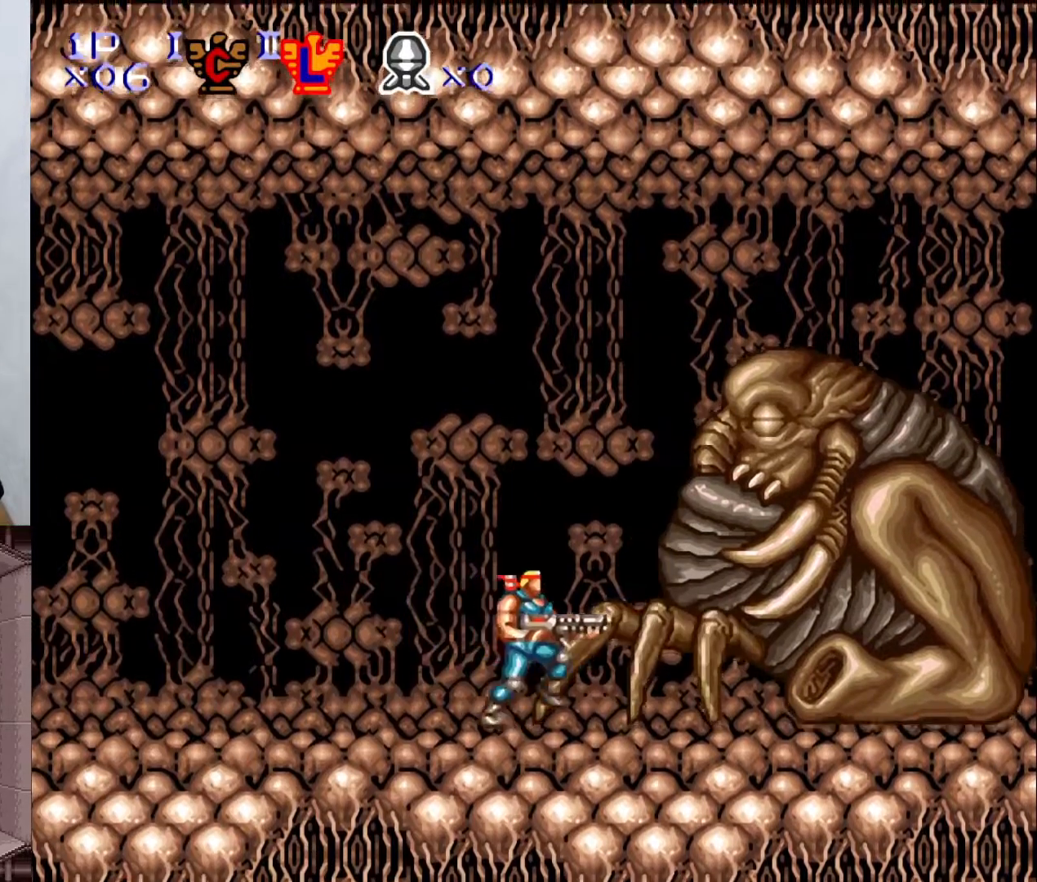
Gameplay with a controller (Nintendo layout); each line is a JSON object with the inputs held at the frame after it. "events" lists button and stick changes between this image and that frame as [ms after this image, input, new state], when the widget could be followed in between. Not read: L3 R1 R3.
{"buttons": ["Y"], "events": [[100, "A", "up"], [100, "Y", "down"], [233, "X", "down"], [267, "DPAD_RIGHT", "up"], [300, "X", "up"], [383, "X", "down"], [467, "X", "up"]]}
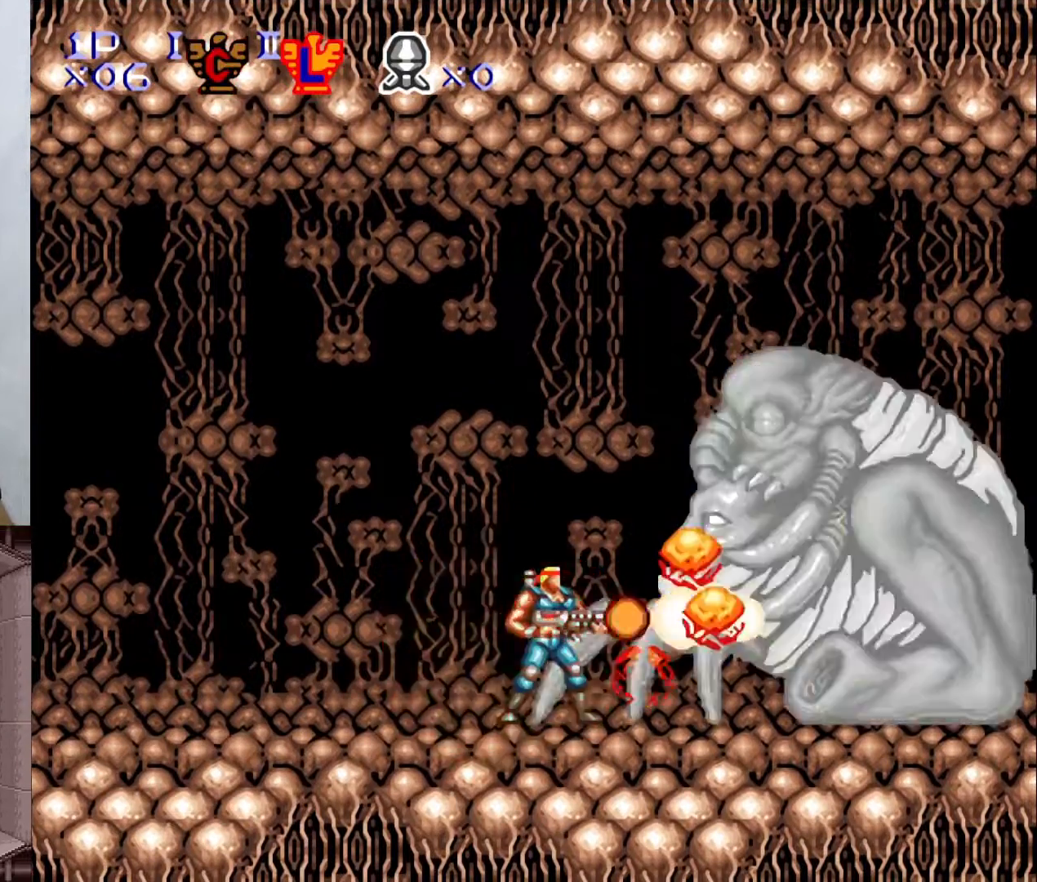
{"buttons": ["X", "Y"], "events": [[50, "X", "down"], [100, "X", "up"], [167, "X", "down"], [233, "X", "up"], [317, "X", "down"], [367, "X", "up"], [467, "X", "down"]]}
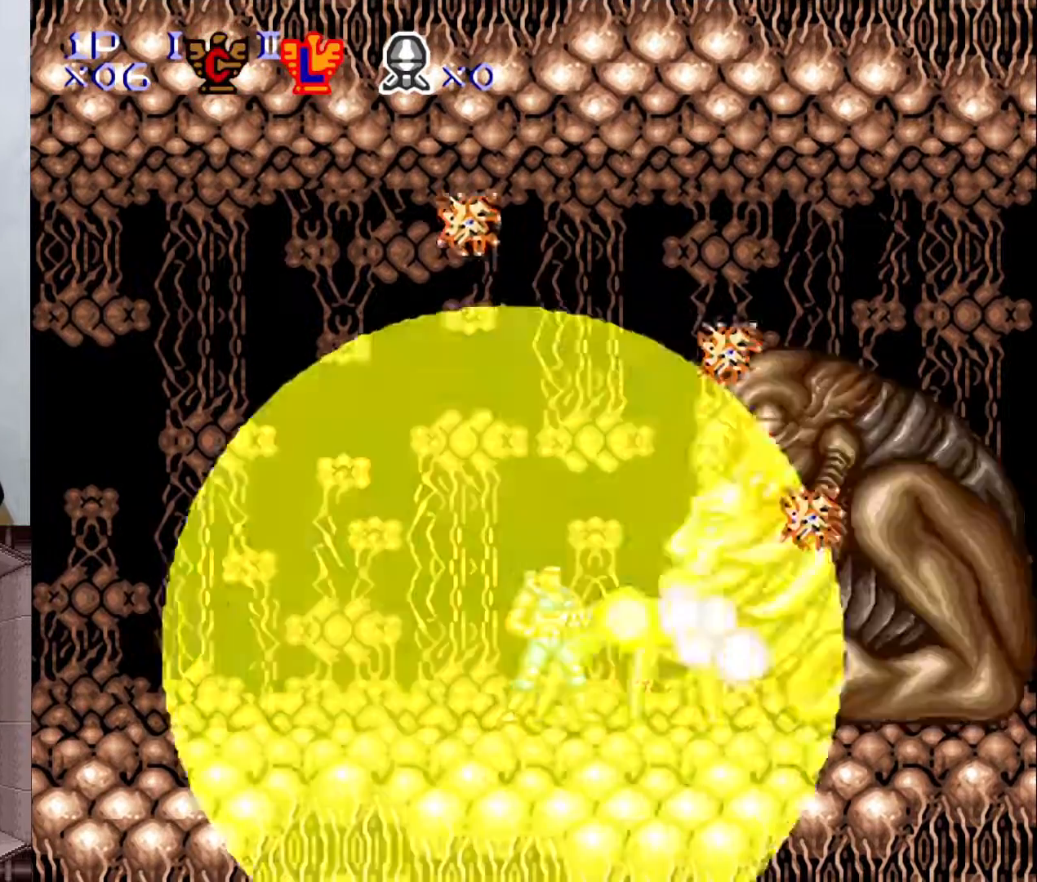
{"buttons": ["Y"], "events": [[17, "X", "up"], [100, "X", "down"], [150, "X", "up"], [283, "X", "down"], [333, "X", "up"], [417, "X", "down"], [483, "X", "up"]]}
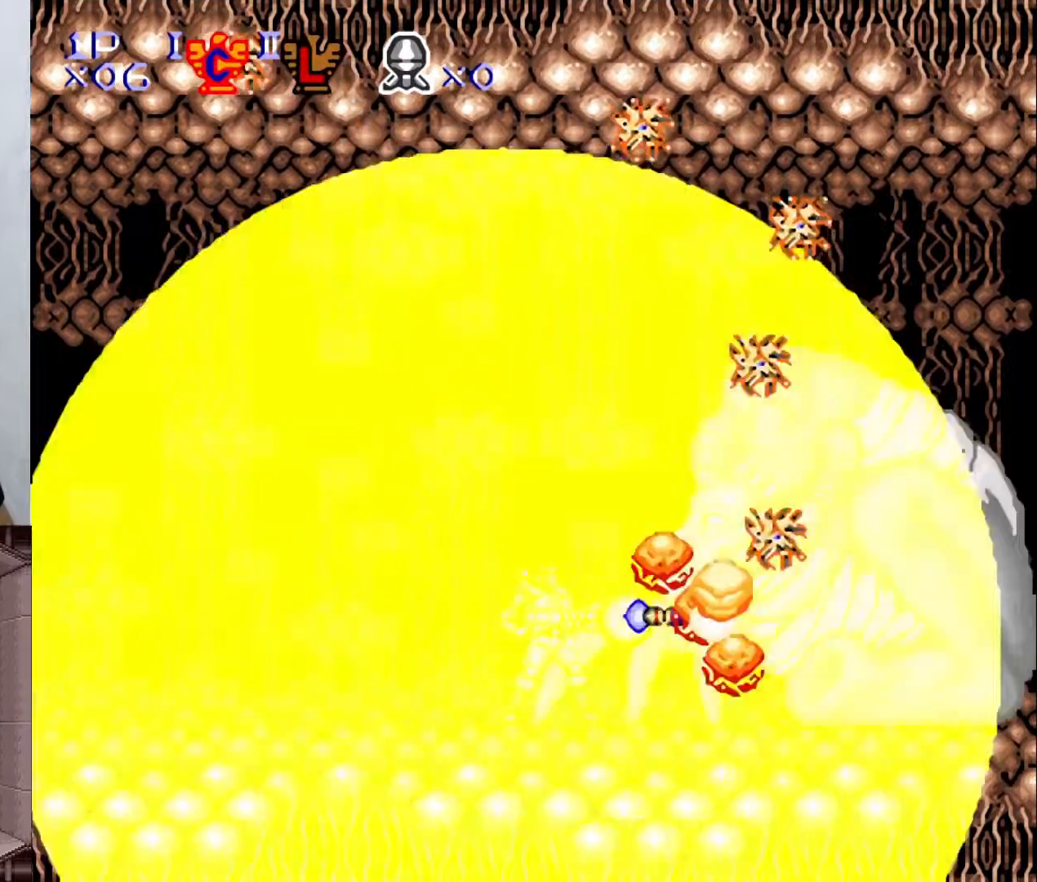
{"buttons": ["Y"], "events": [[67, "X", "down"], [117, "X", "up"], [200, "X", "down"], [267, "X", "up"], [367, "X", "down"], [417, "X", "up"]]}
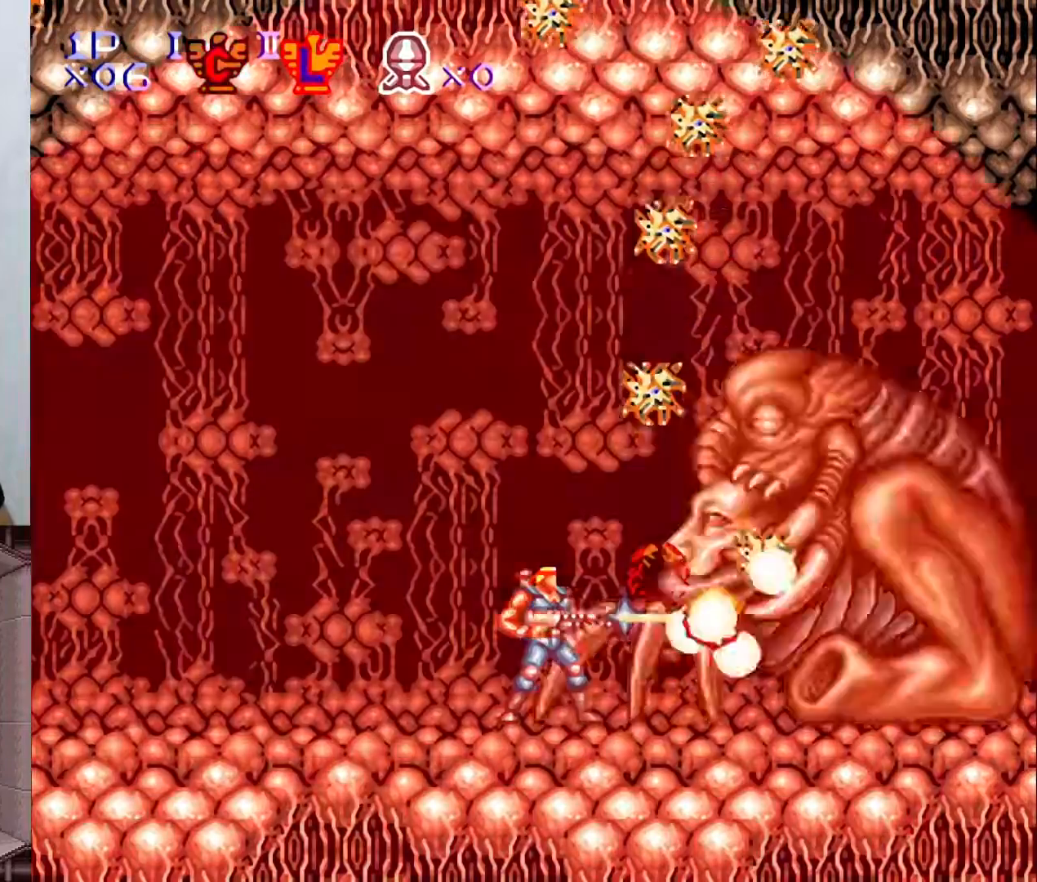
{"buttons": ["X", "Y"], "events": [[17, "X", "down"], [67, "X", "up"], [150, "X", "down"], [217, "X", "up"], [300, "X", "down"], [367, "X", "up"], [450, "X", "down"]]}
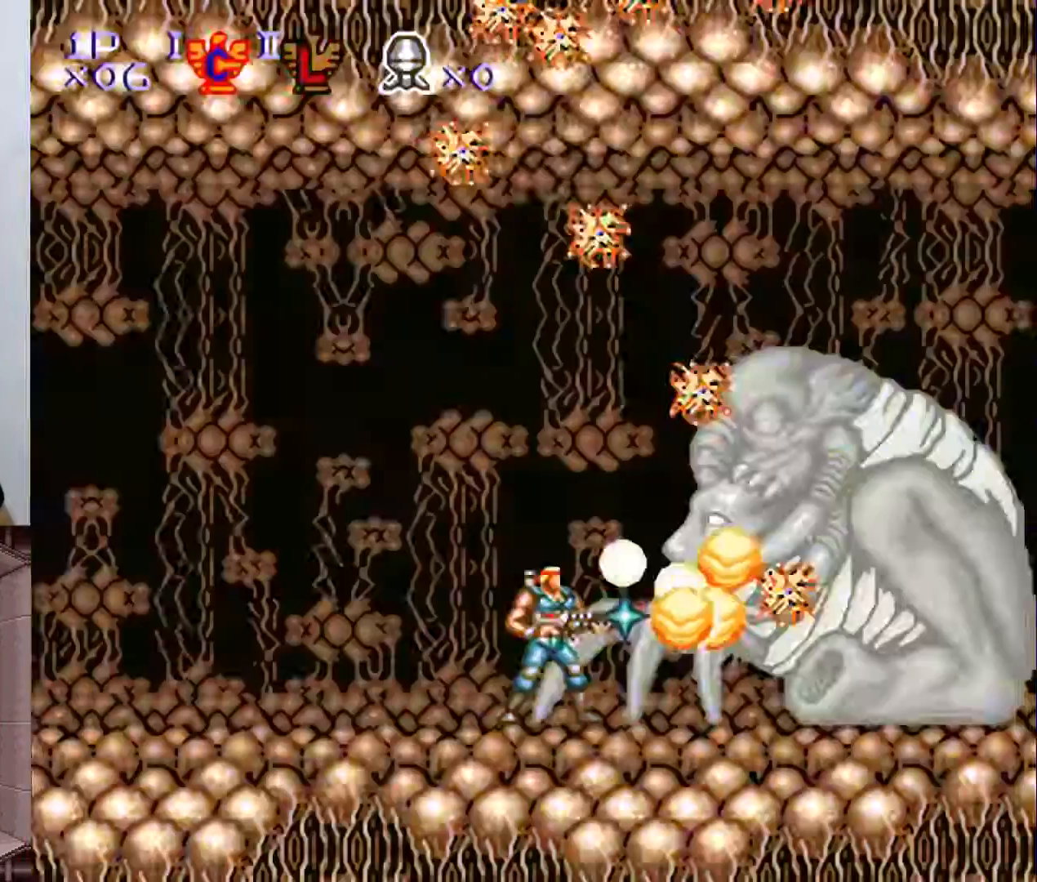
{"buttons": ["DPAD_LEFT"], "events": [[17, "X", "up"], [100, "X", "down"], [167, "X", "up"], [267, "DPAD_LEFT", "down"], [350, "Y", "up"]]}
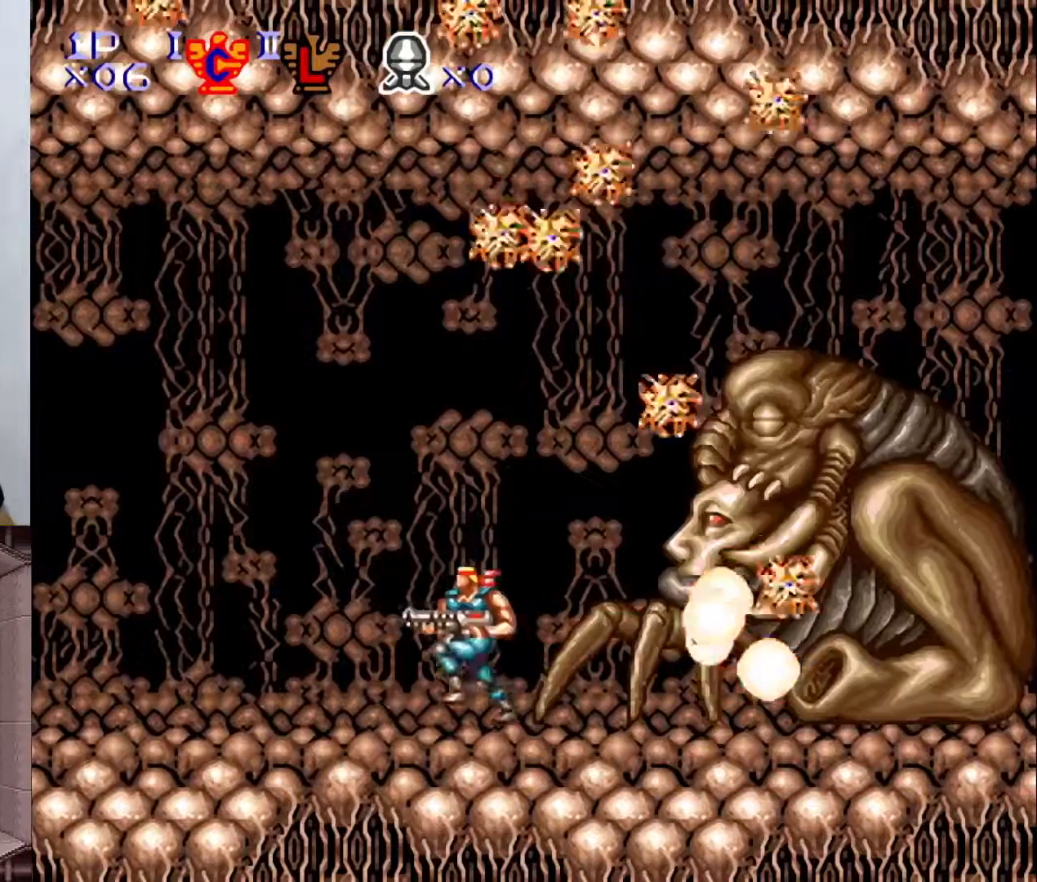
{"buttons": ["Y"], "events": [[283, "DPAD_LEFT", "up"], [317, "DPAD_RIGHT", "down"], [383, "Y", "down"], [417, "DPAD_RIGHT", "up"], [417, "X", "down"], [500, "X", "up"]]}
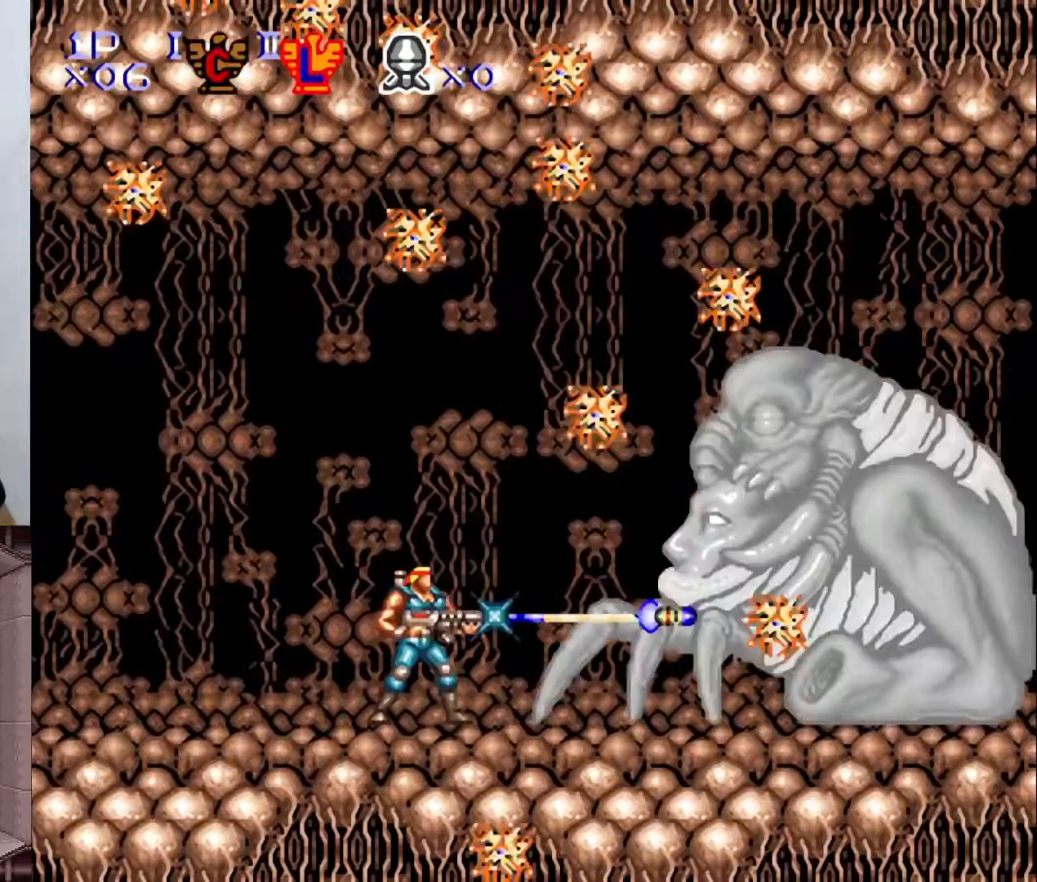
{"buttons": [], "events": [[67, "X", "down"], [133, "DPAD_LEFT", "down"], [167, "X", "up"], [183, "Y", "up"], [433, "DPAD_LEFT", "up"]]}
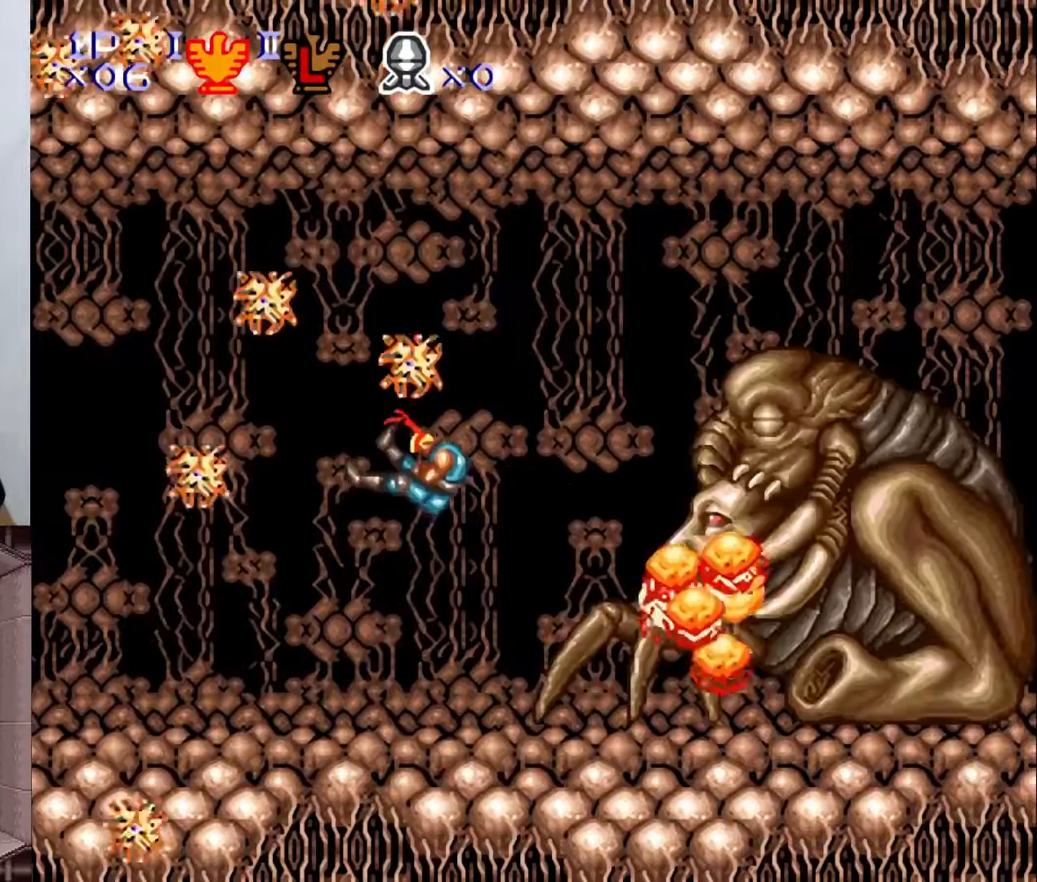
{"buttons": [], "events": [[33, "DPAD_RIGHT", "down"], [133, "DPAD_RIGHT", "up"]]}
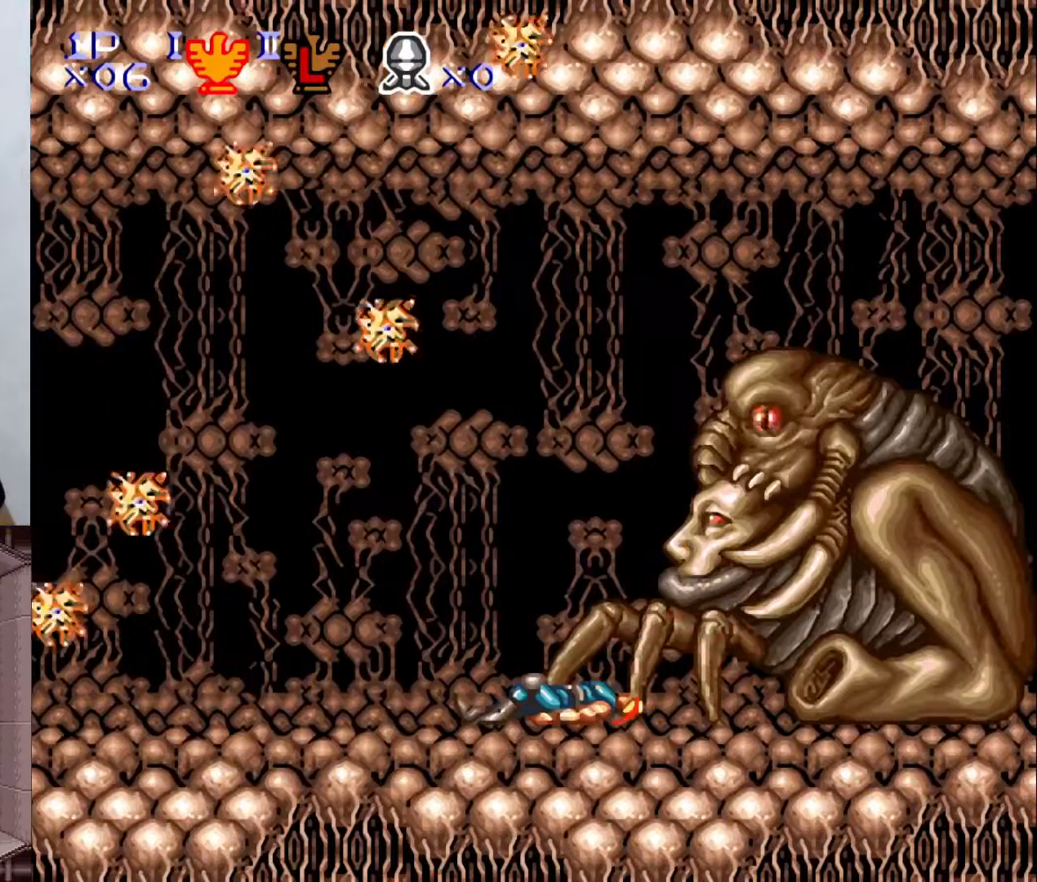
{"buttons": ["DPAD_RIGHT"], "events": [[383, "DPAD_RIGHT", "down"]]}
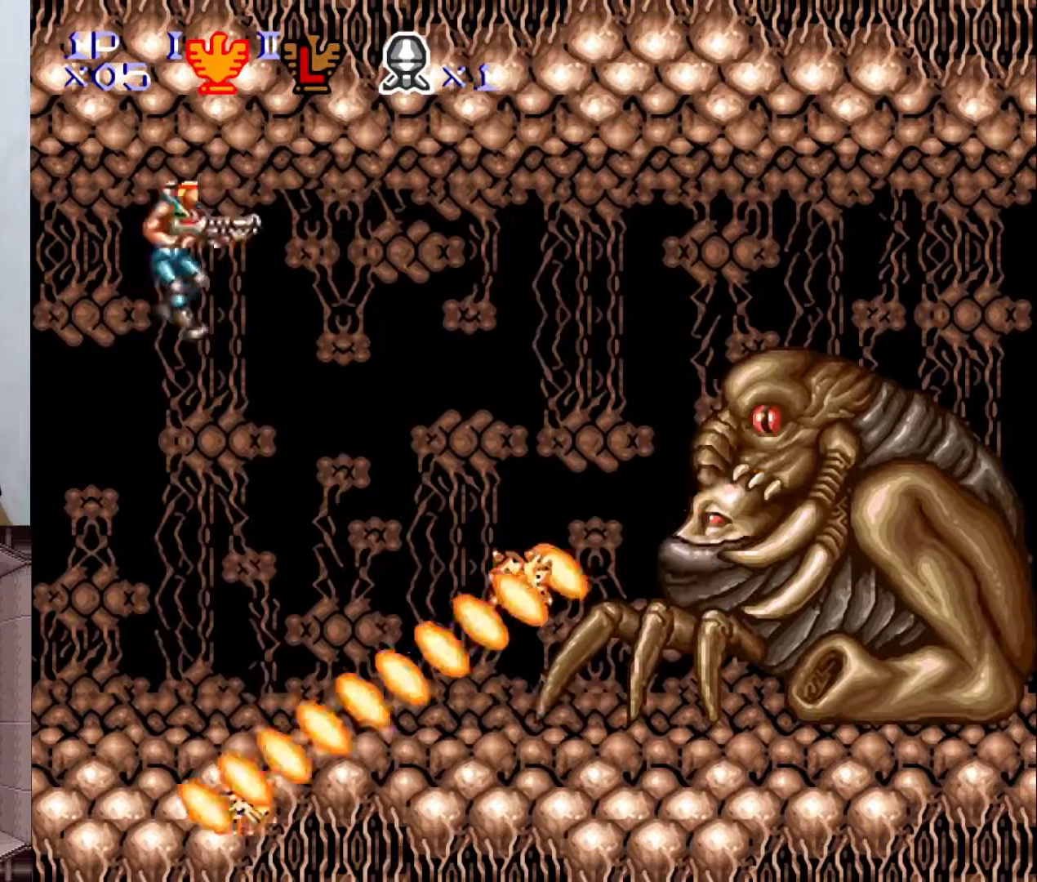
{"buttons": ["B", "Y"], "events": [[217, "Y", "down"], [417, "DPAD_RIGHT", "up"], [500, "B", "down"]]}
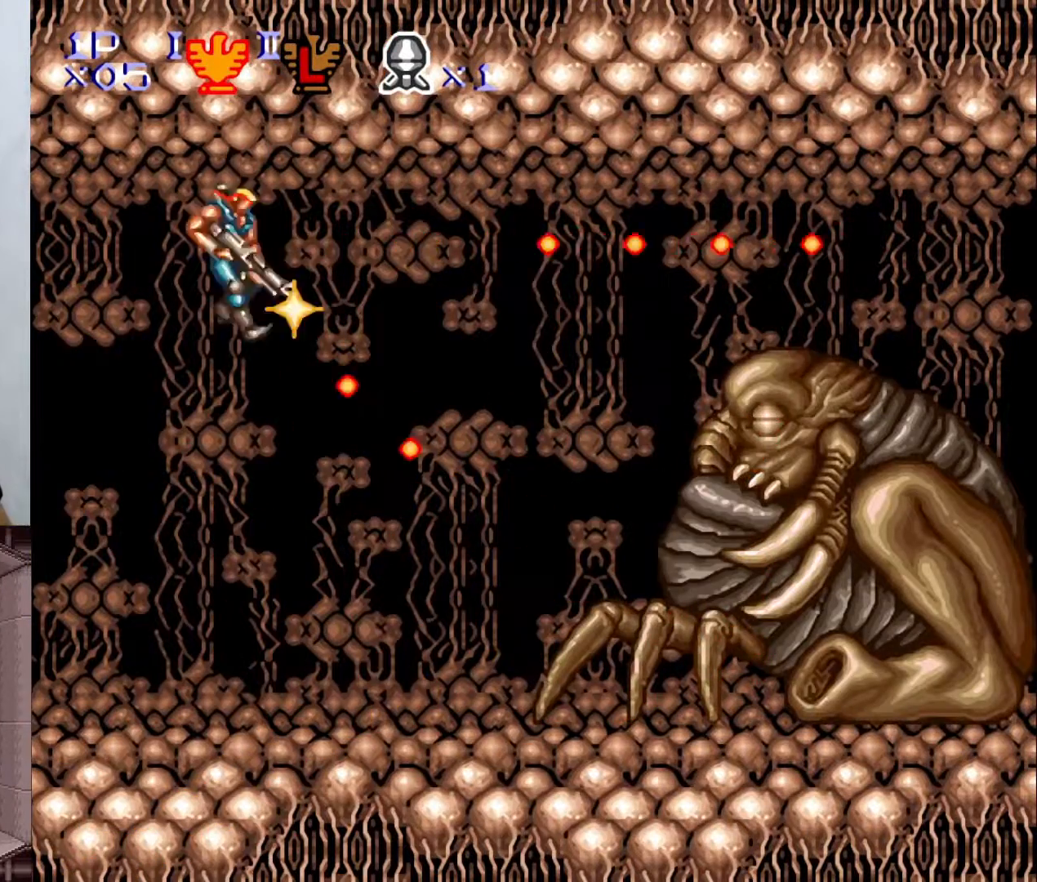
{"buttons": ["DPAD_RIGHT"], "events": [[133, "B", "up"], [133, "Y", "up"], [200, "DPAD_RIGHT", "down"], [300, "DPAD_RIGHT", "up"], [450, "DPAD_RIGHT", "down"]]}
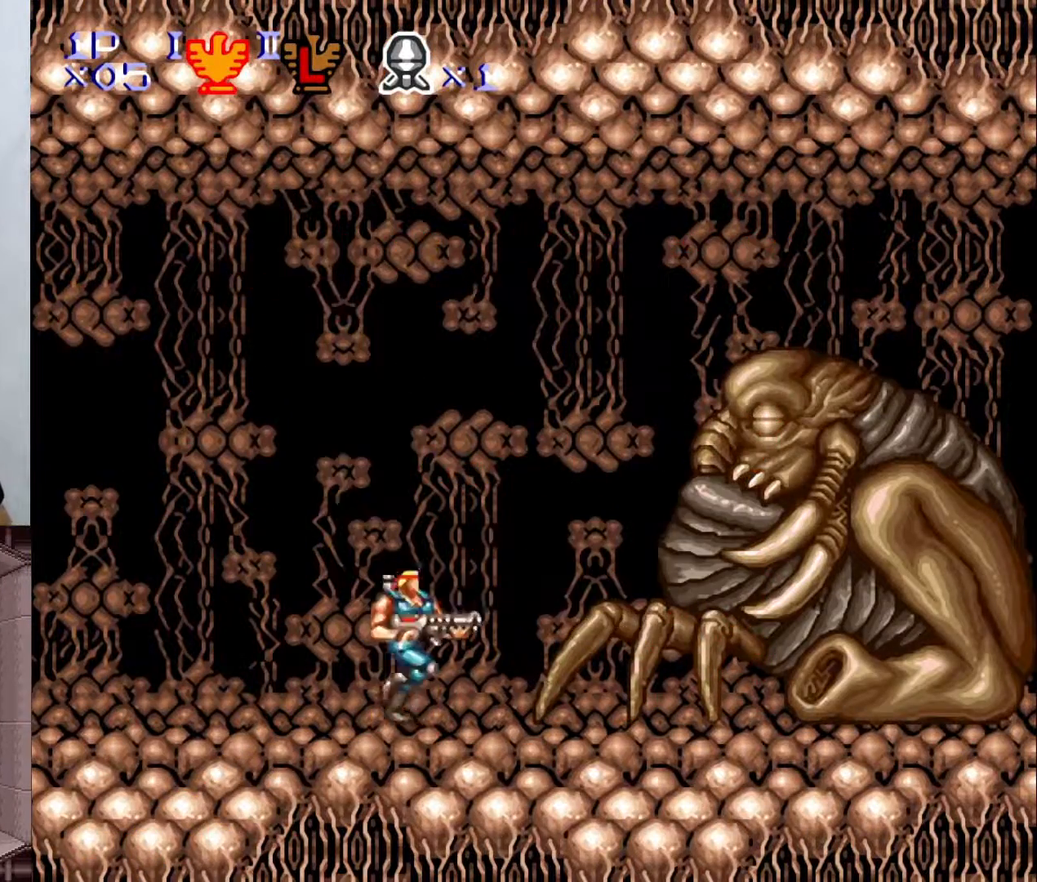
{"buttons": ["X", "Y"], "events": [[167, "Y", "down"], [283, "DPAD_RIGHT", "up"], [433, "X", "down"]]}
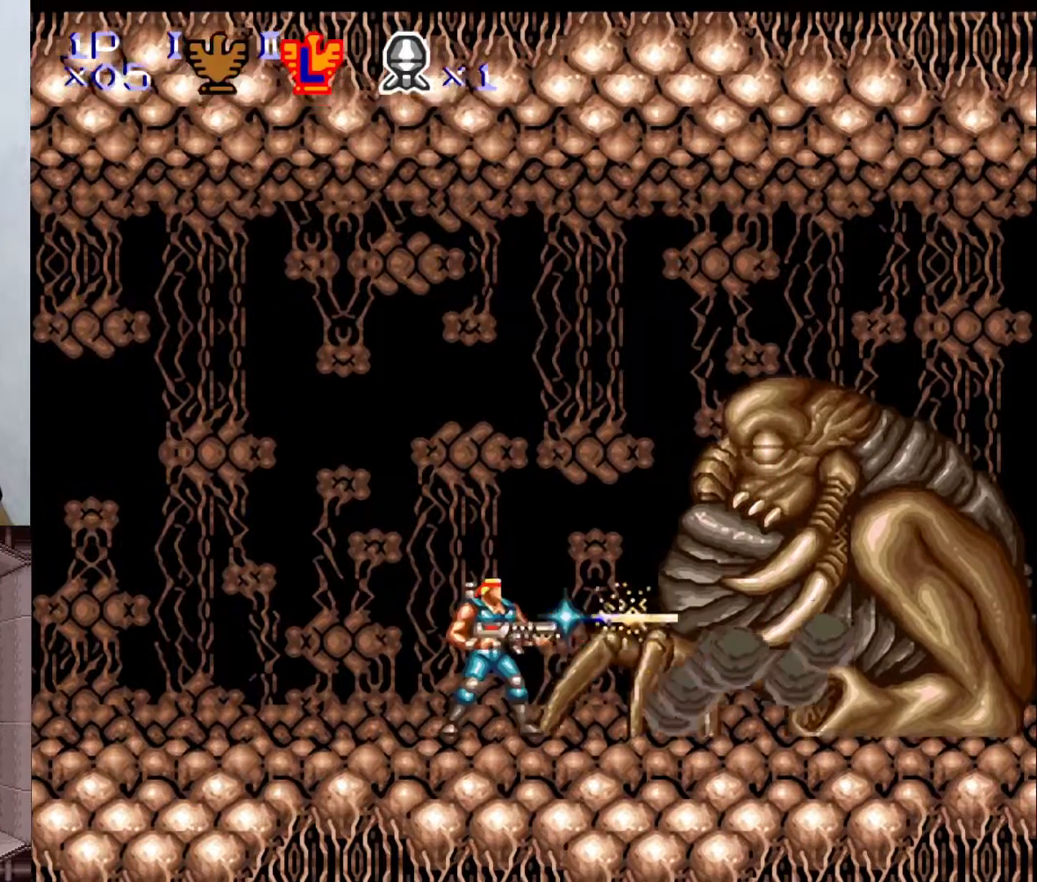
{"buttons": ["DPAD_LEFT"], "events": [[133, "DPAD_LEFT", "down"], [233, "X", "up"], [233, "Y", "up"]]}
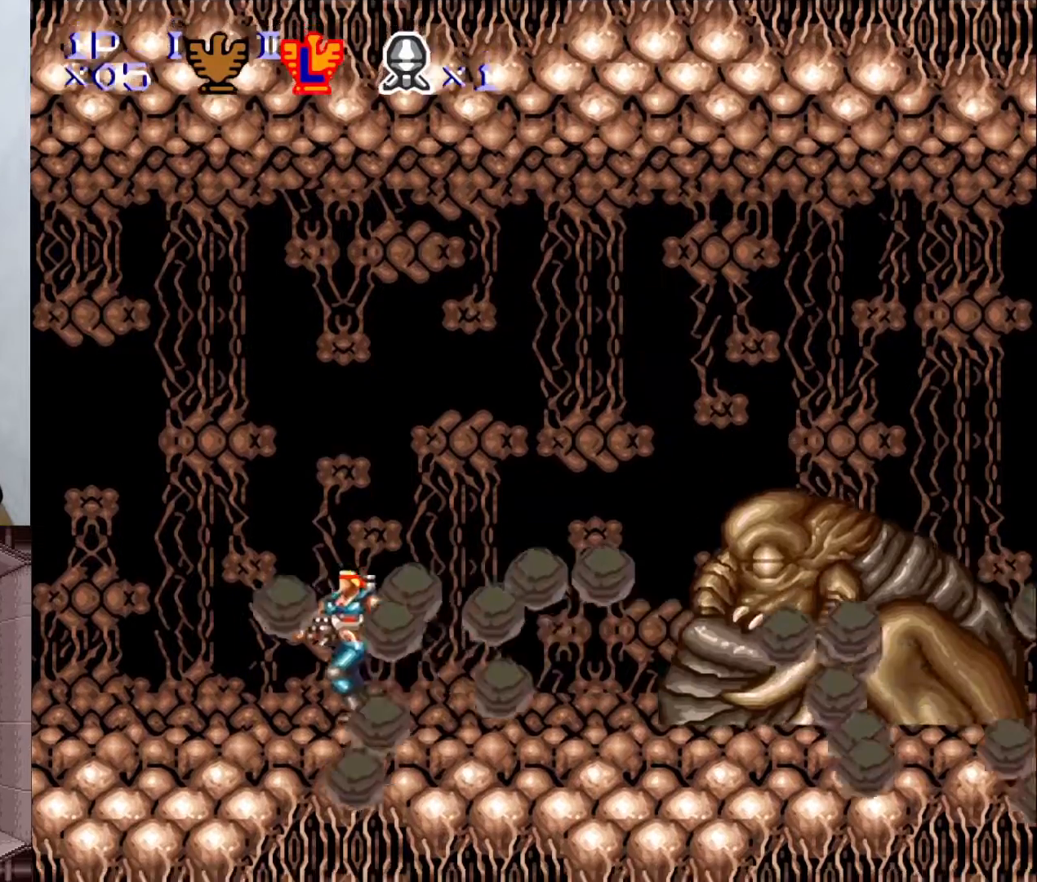
{"buttons": ["DPAD_LEFT"], "events": []}
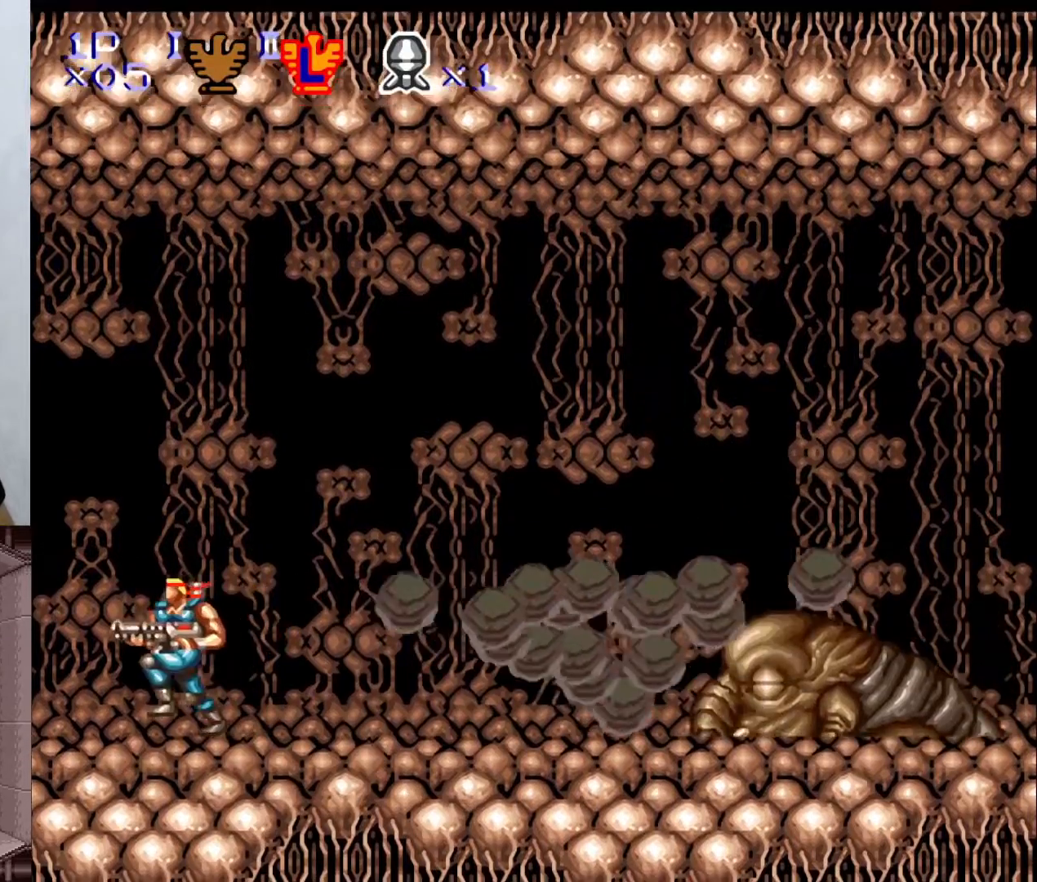
{"buttons": [], "events": [[383, "DPAD_LEFT", "up"]]}
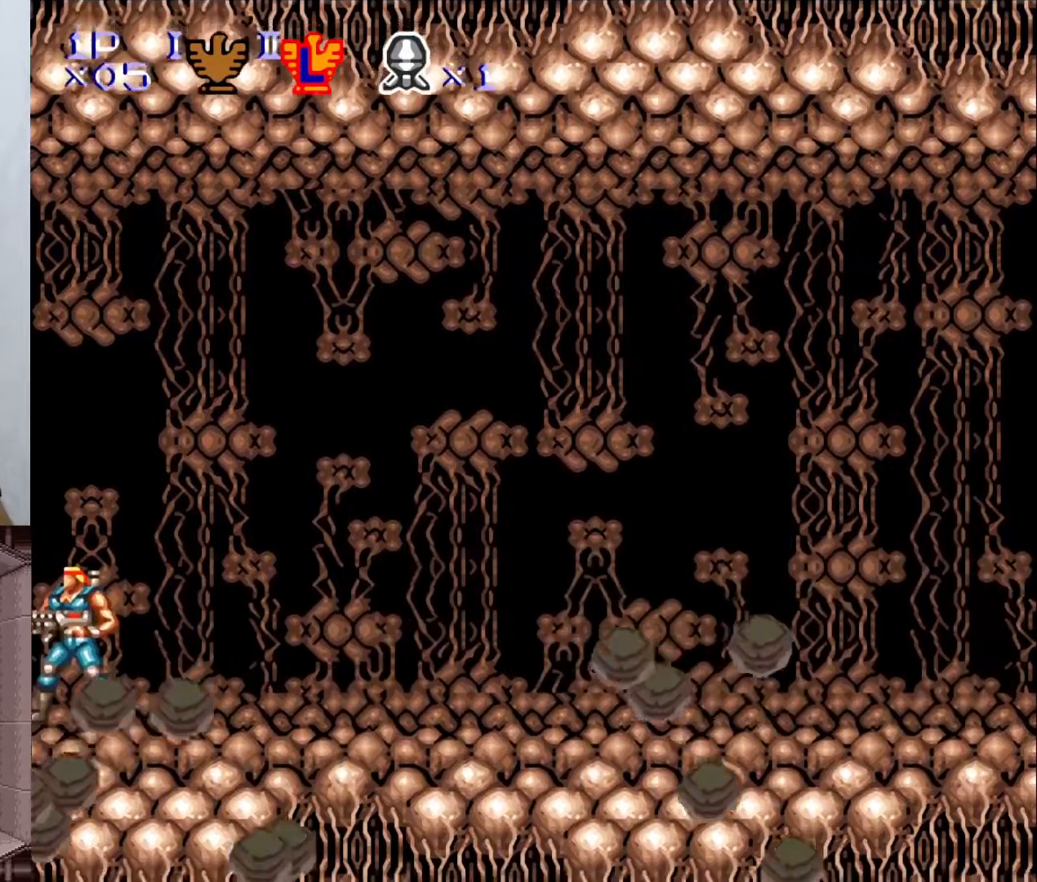
{"buttons": [], "events": []}
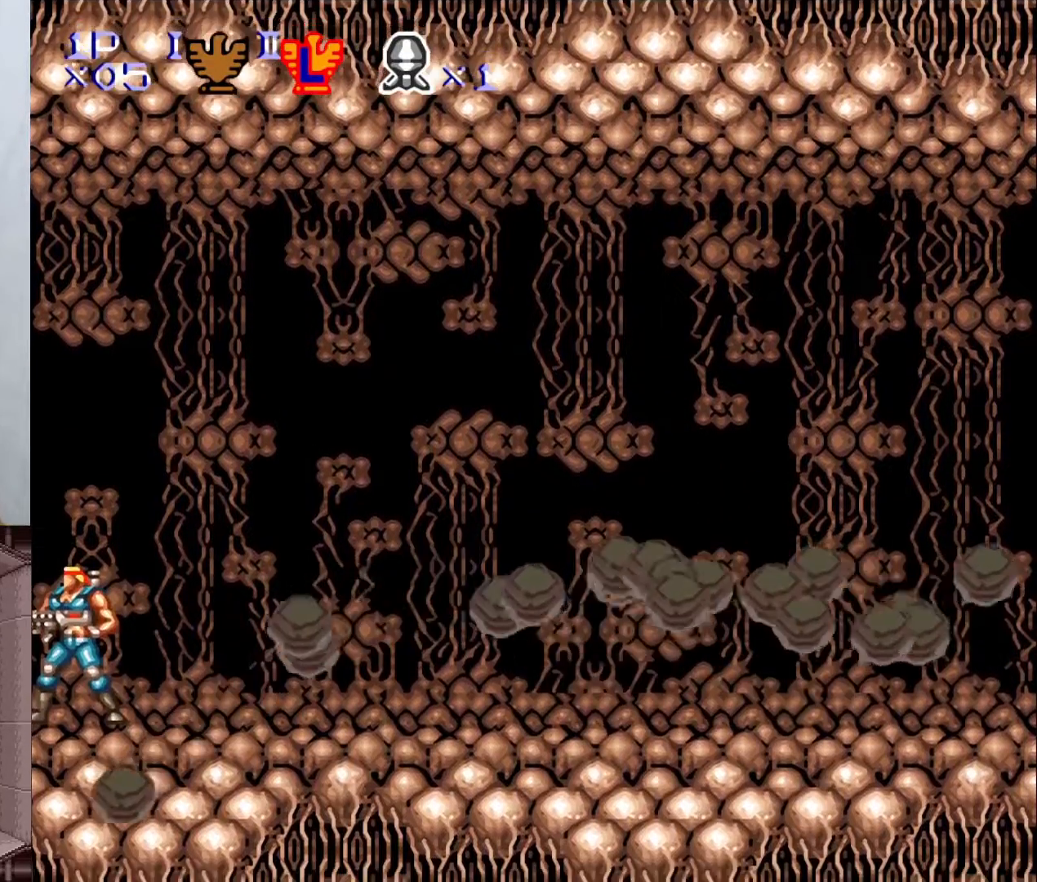
{"buttons": ["X"], "events": [[200, "DPAD_RIGHT", "down"], [450, "DPAD_RIGHT", "up"], [500, "X", "down"]]}
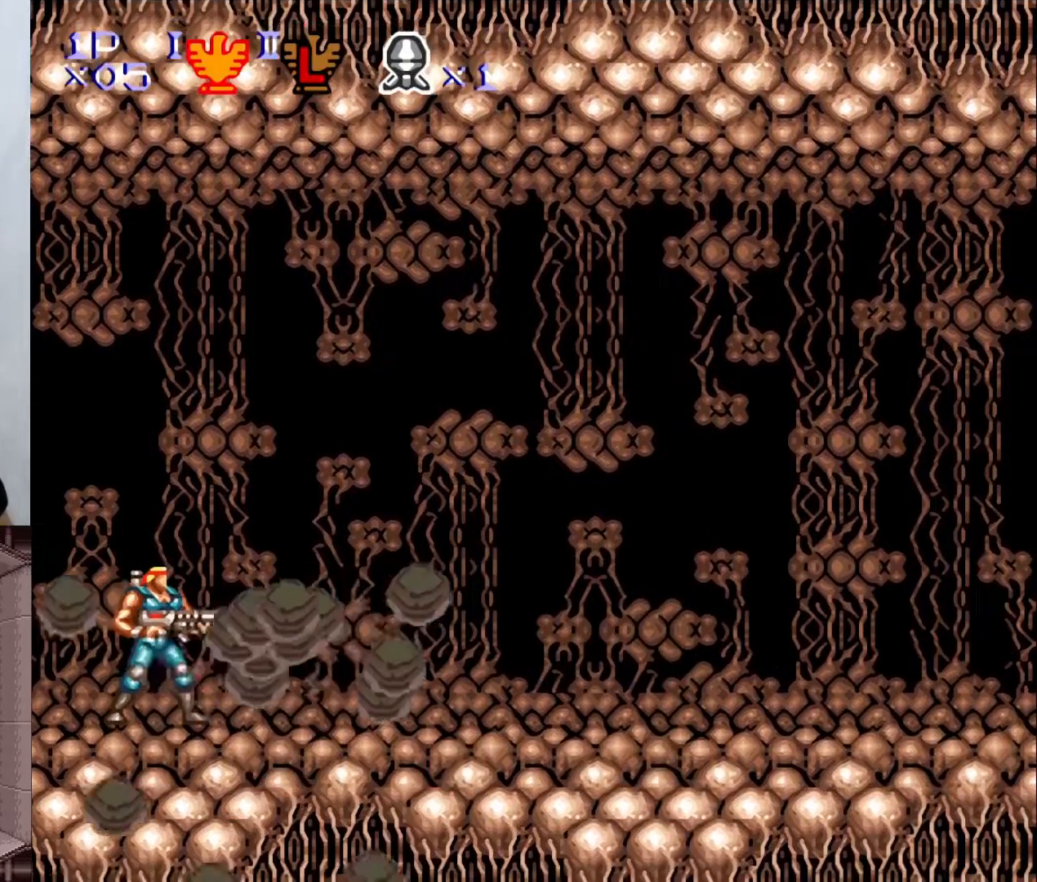
{"buttons": [], "events": [[150, "X", "up"]]}
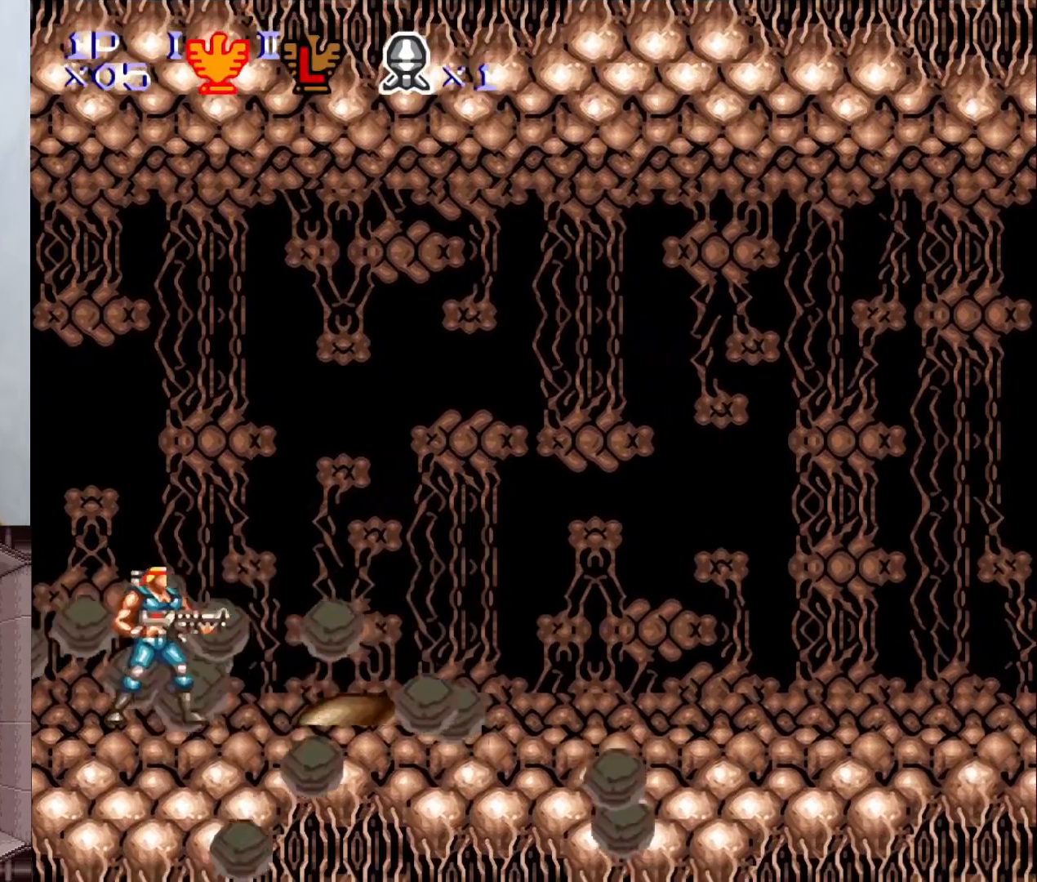
{"buttons": ["DPAD_LEFT"], "events": [[100, "DPAD_LEFT", "down"]]}
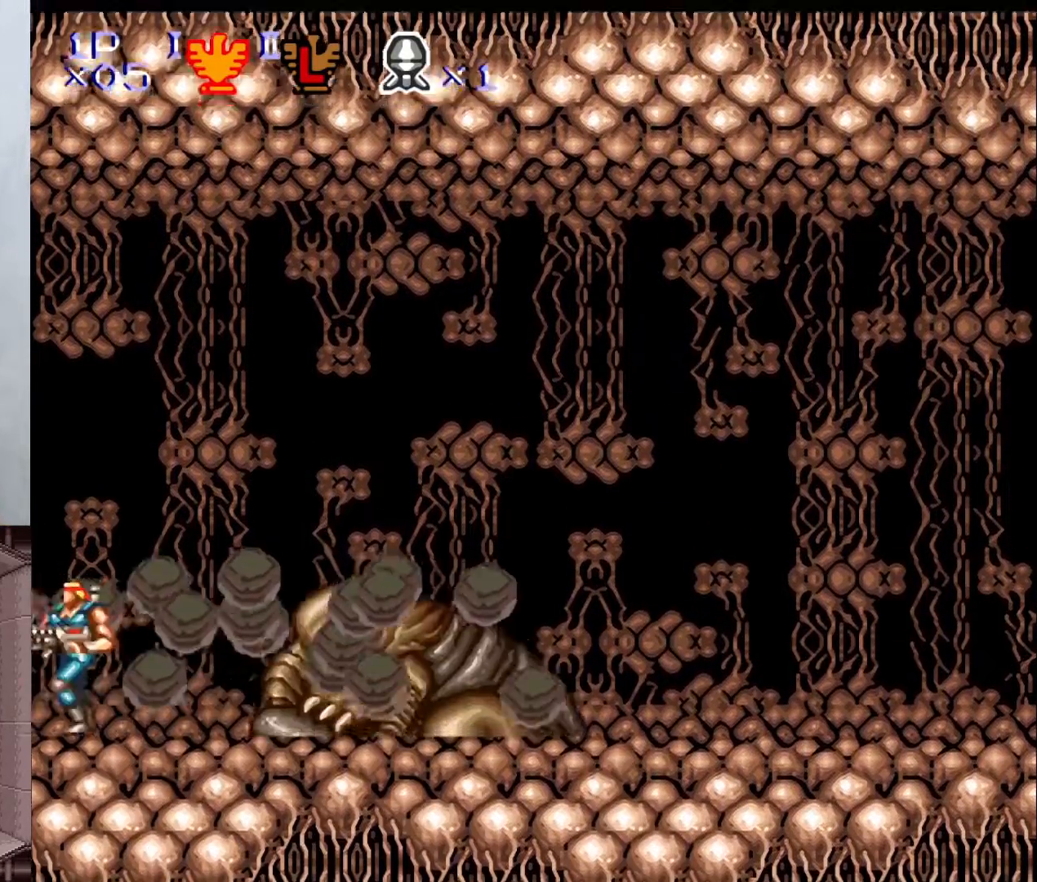
{"buttons": [], "events": [[17, "DPAD_LEFT", "up"]]}
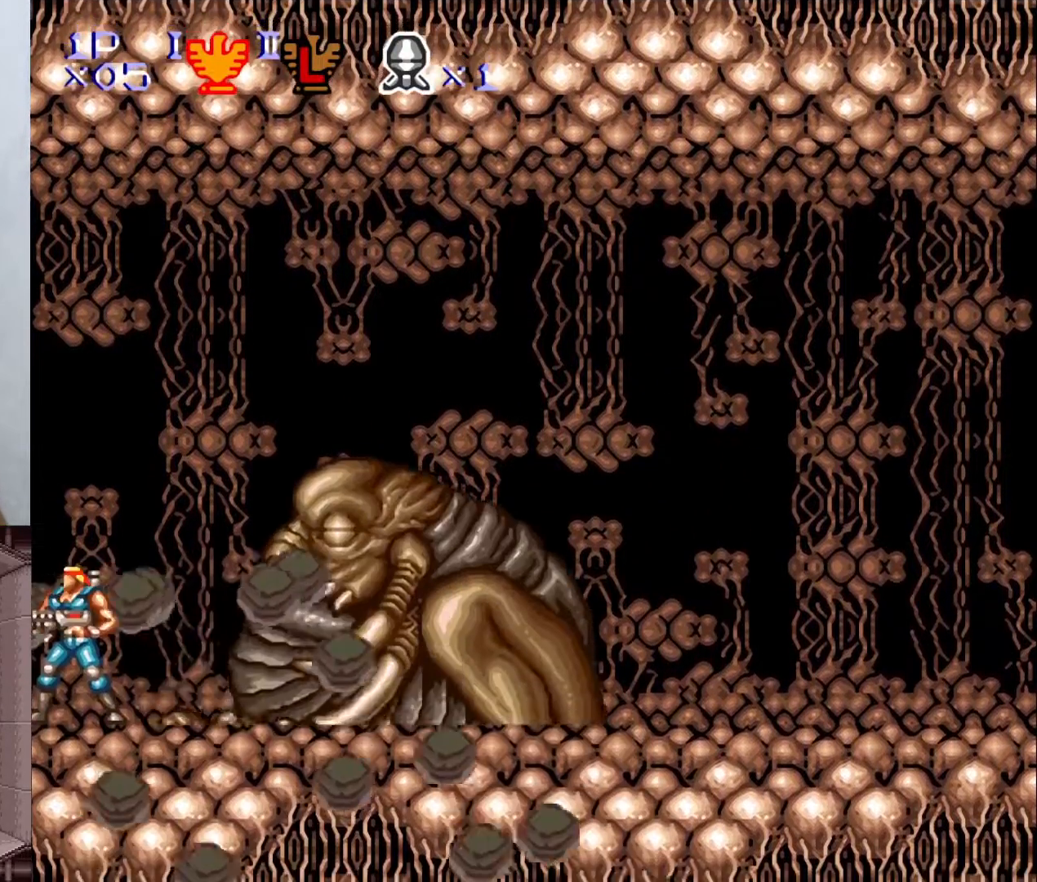
{"buttons": [], "events": []}
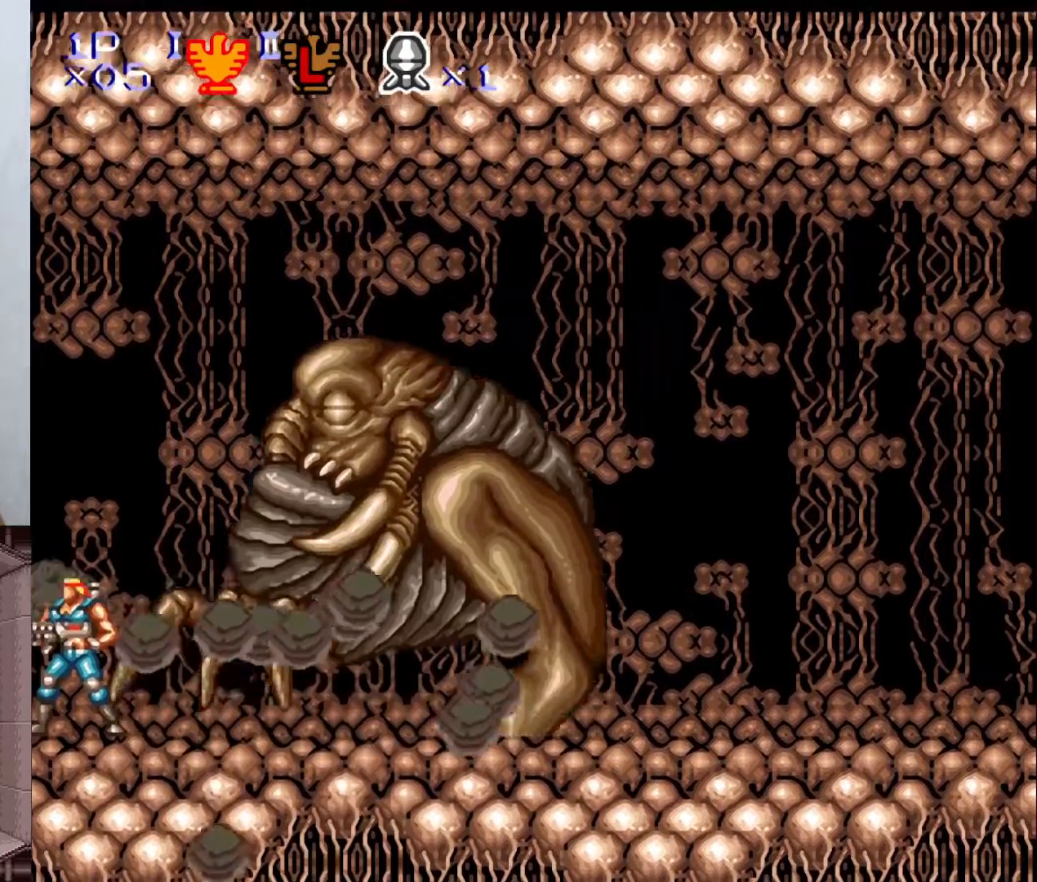
{"buttons": [], "events": []}
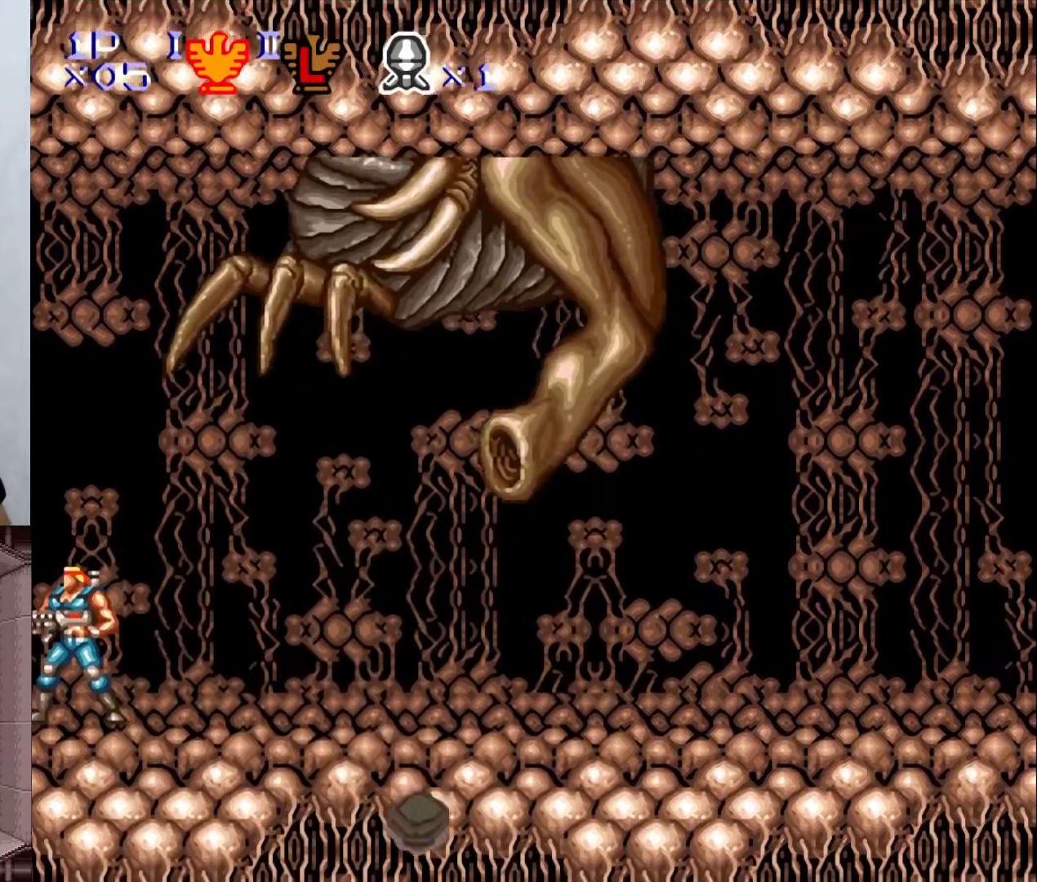
{"buttons": [], "events": []}
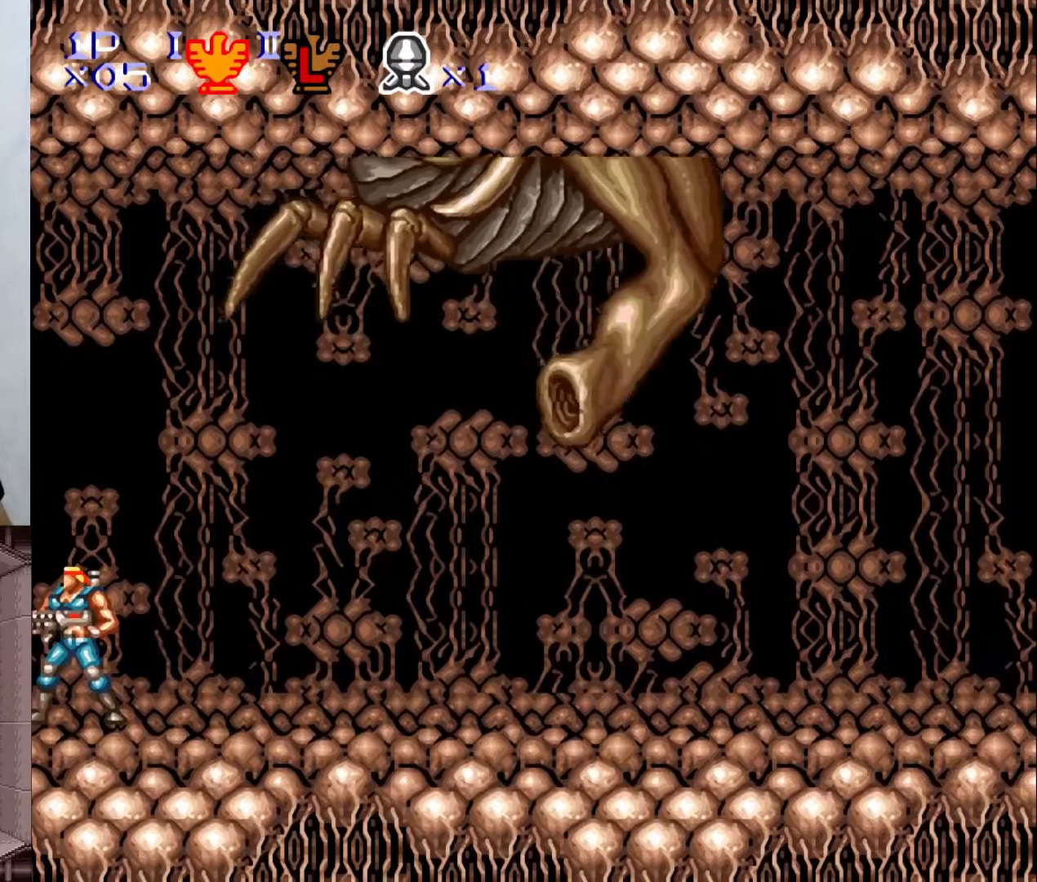
{"buttons": [], "events": []}
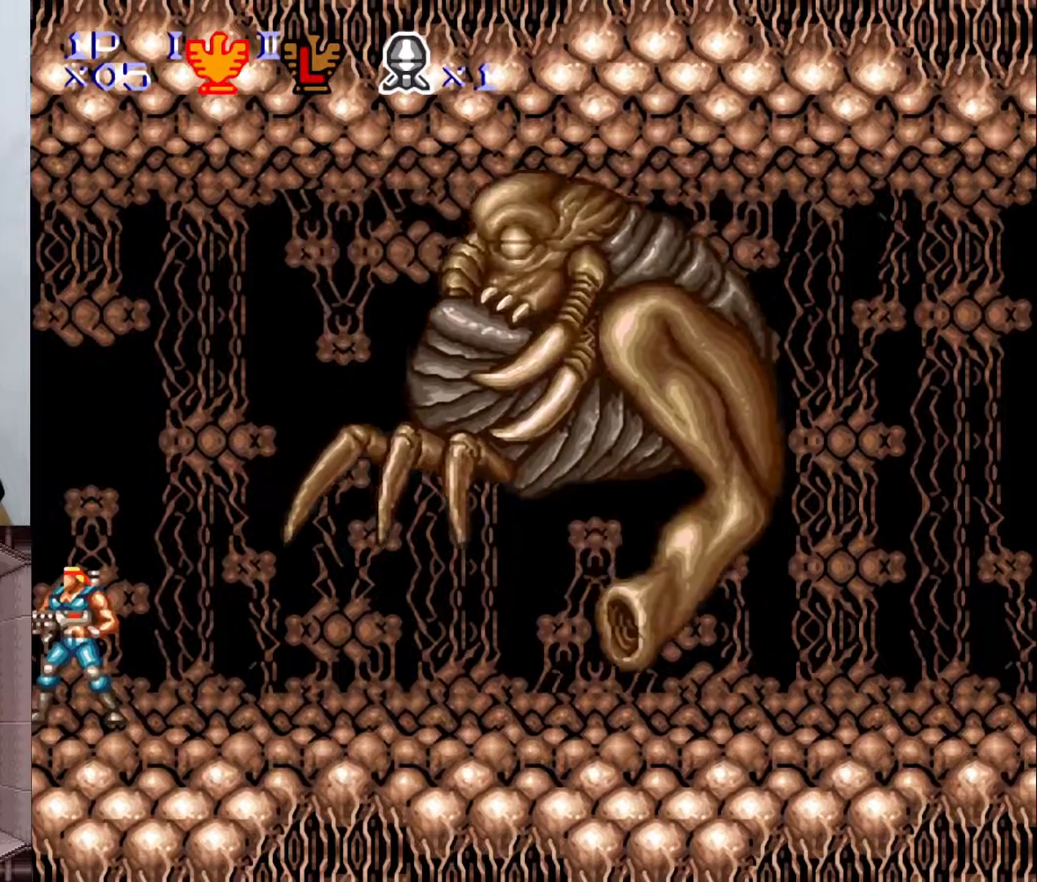
{"buttons": ["DPAD_LEFT"], "events": [[117, "DPAD_RIGHT", "down"], [200, "DPAD_RIGHT", "up"], [483, "DPAD_LEFT", "down"]]}
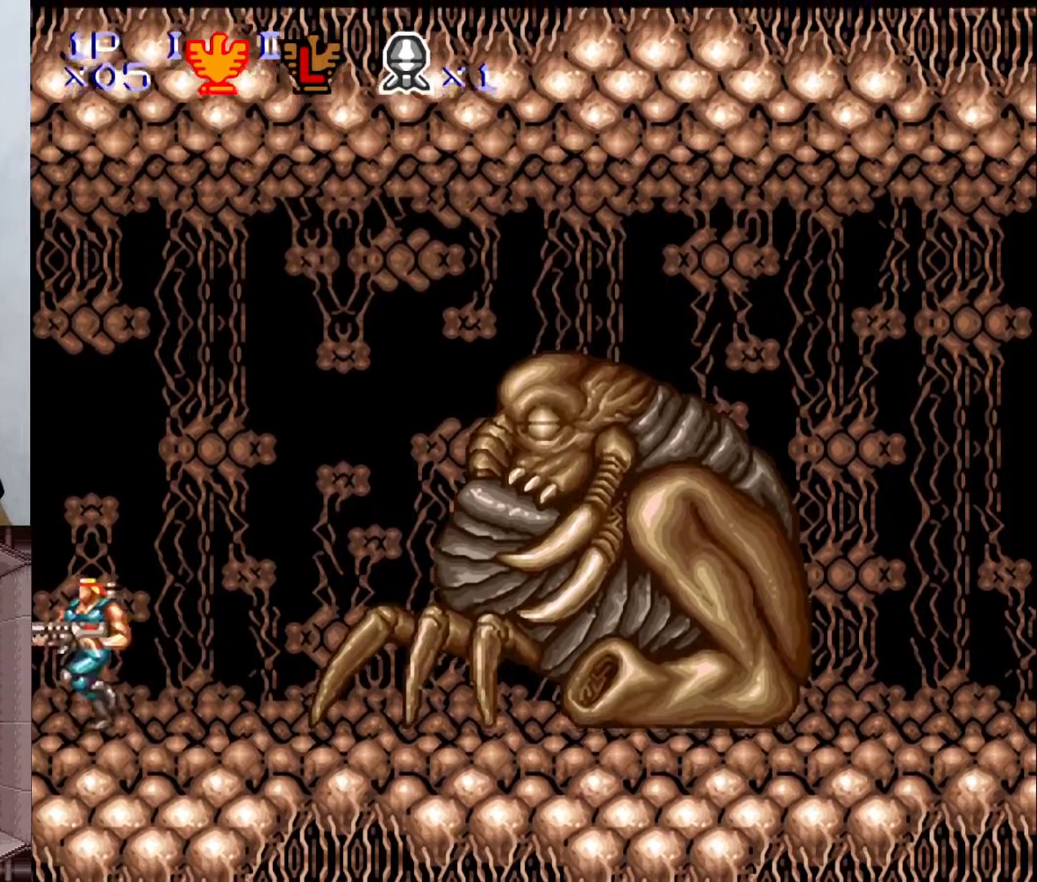
{"buttons": [], "events": [[250, "DPAD_LEFT", "up"]]}
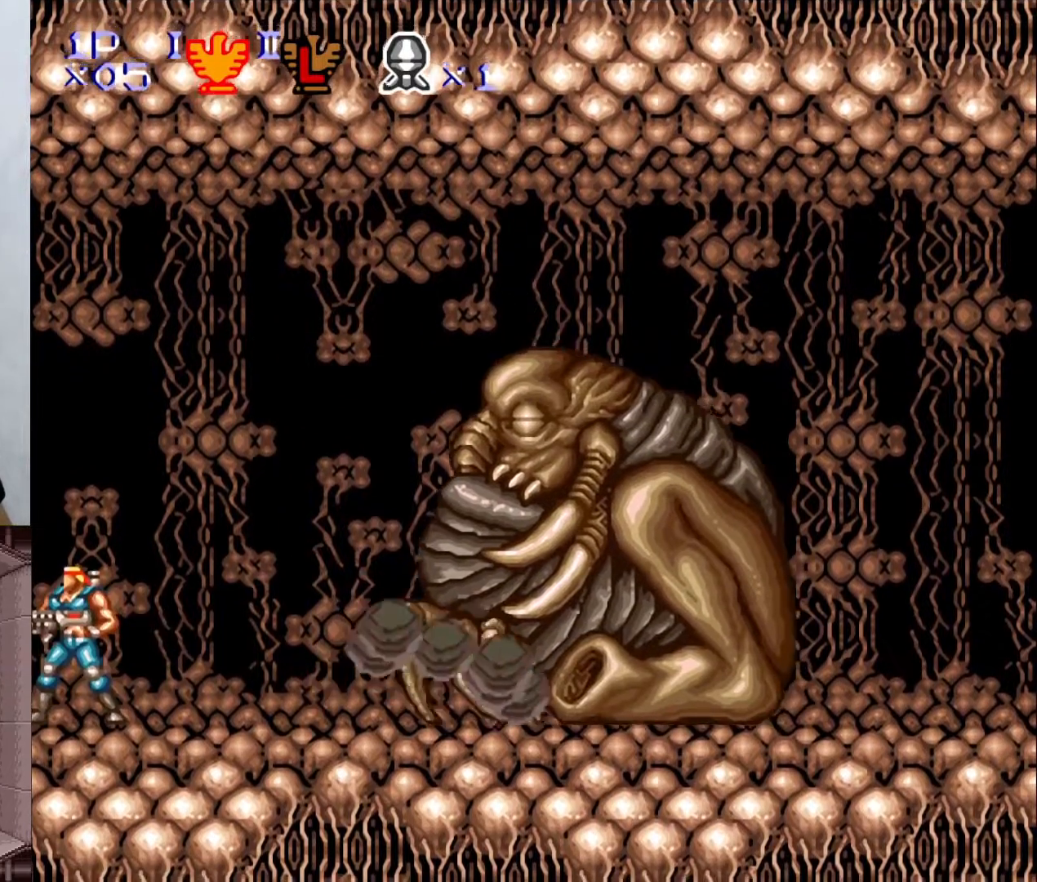
{"buttons": [], "events": [[50, "B", "down"], [417, "B", "up"]]}
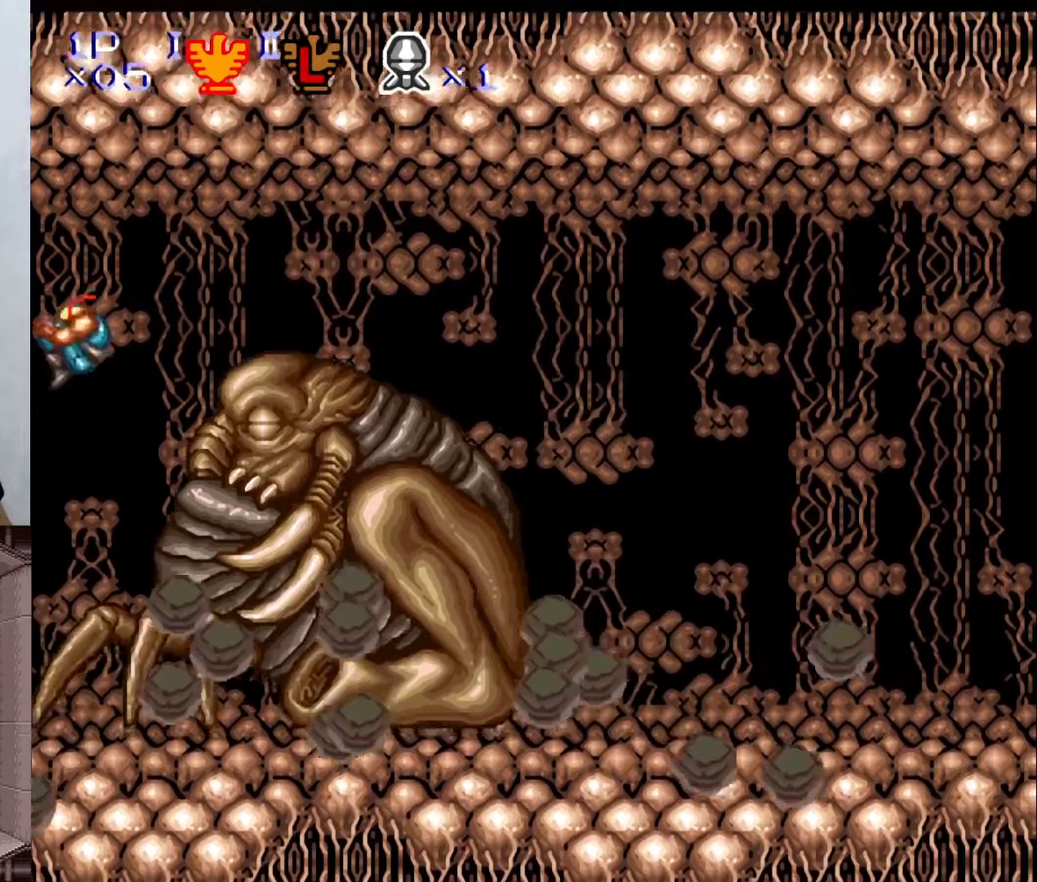
{"buttons": ["DPAD_RIGHT"], "events": [[300, "DPAD_RIGHT", "down"]]}
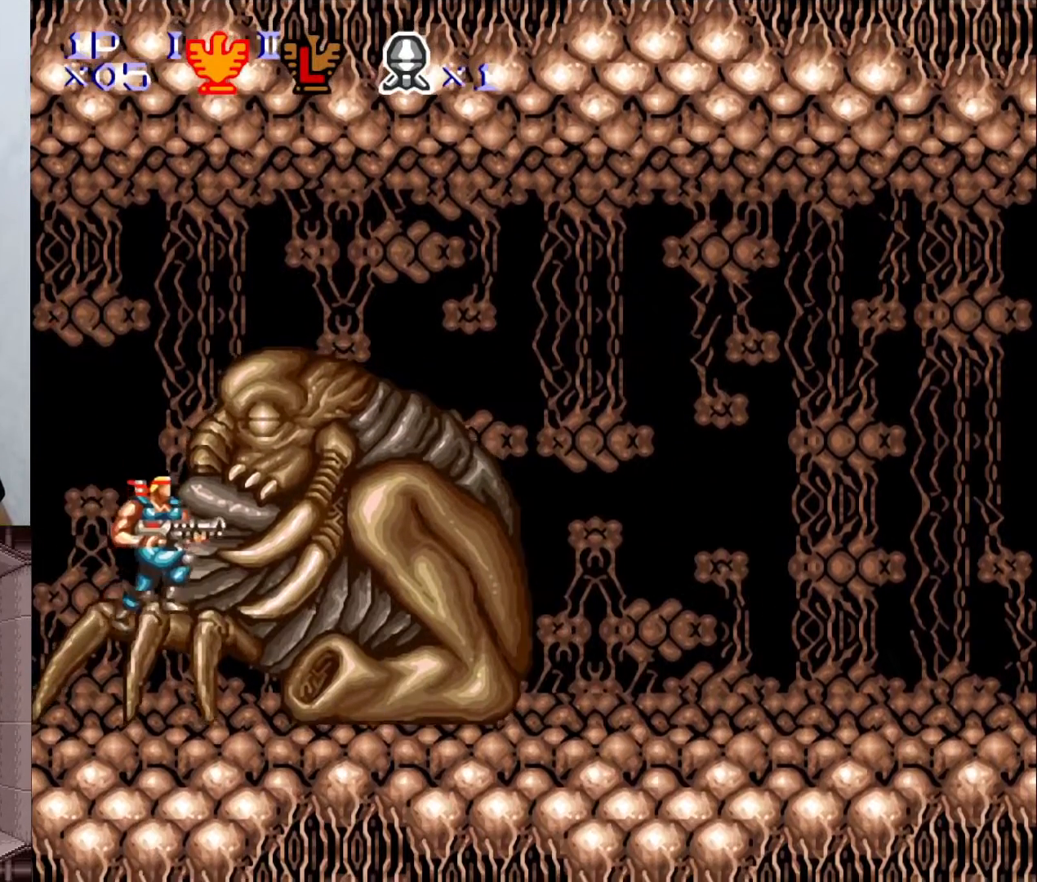
{"buttons": ["Y", "DPAD_RIGHT"], "events": [[100, "Y", "down"]]}
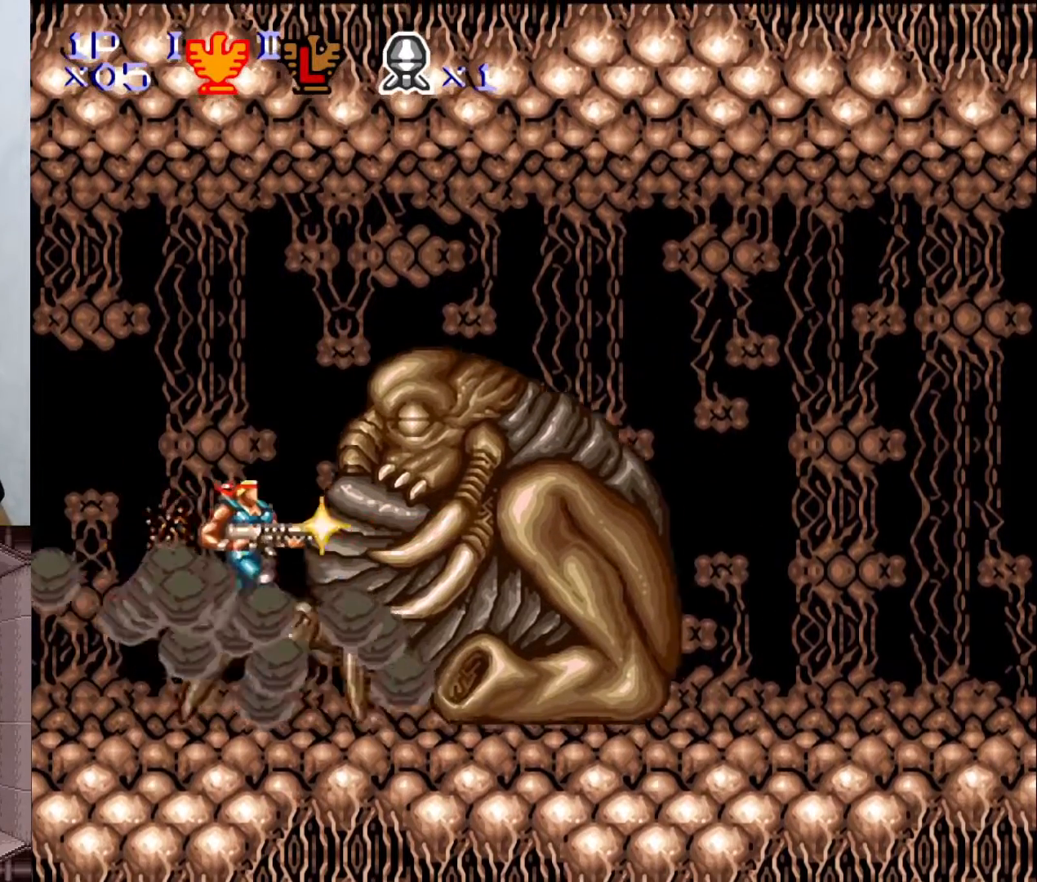
{"buttons": ["Y", "DPAD_RIGHT"], "events": []}